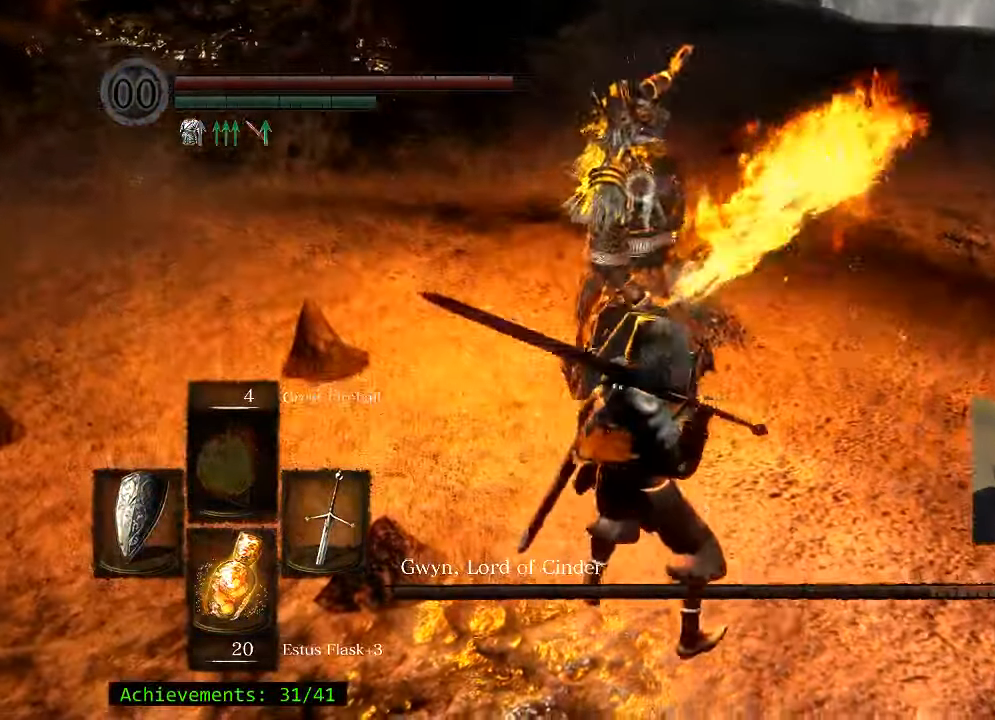
Gameplay with keyboard and mouse; each line is a JSON object with the keys and mouse buttons held at the frame after it. "events" lists presses ("down") and releases ("up") of "1", "2", "3", "4", "5", "a", "alt", "c", "caps_lock", "ctrl", "d", "e", "f", "g", "q", "r", "s", "shift", "space", "t", "tab", "v", "w", "x", "z" and "mouse_wheel_up" between this image and that frame as [ms after this image, input, new state], when the widget could be followed in between. "mouse_wheel_up" = the "wheel_up" button of the "mouse" list. No other keys are recorded. Not read: mouse_move.
{"keys": ["s"], "mouse": [], "events": [[133, "space", "down"], [217, "space", "up"]]}
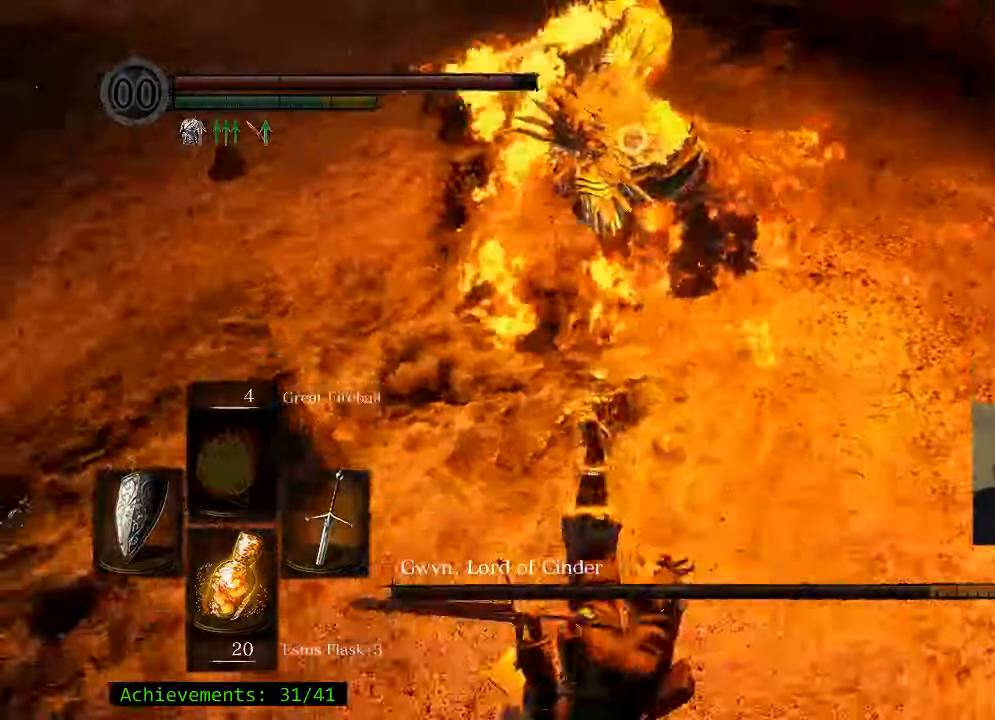
{"keys": [], "mouse": [], "events": [[116, "s", "up"]]}
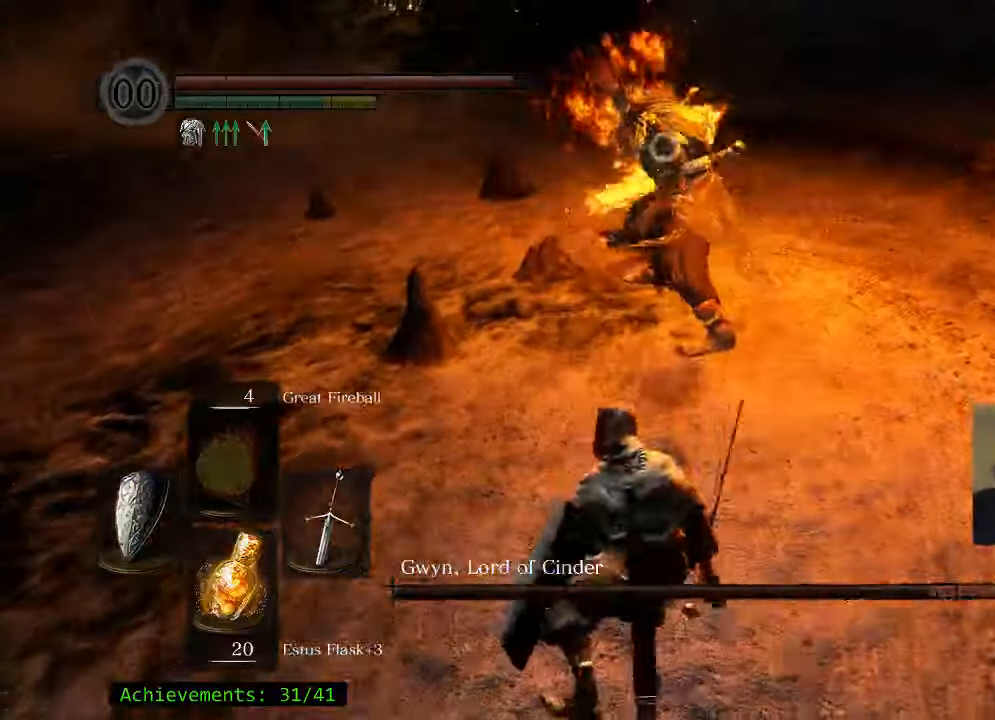
{"keys": [], "mouse": [], "events": [[166, "w", "down"], [366, "w", "up"]]}
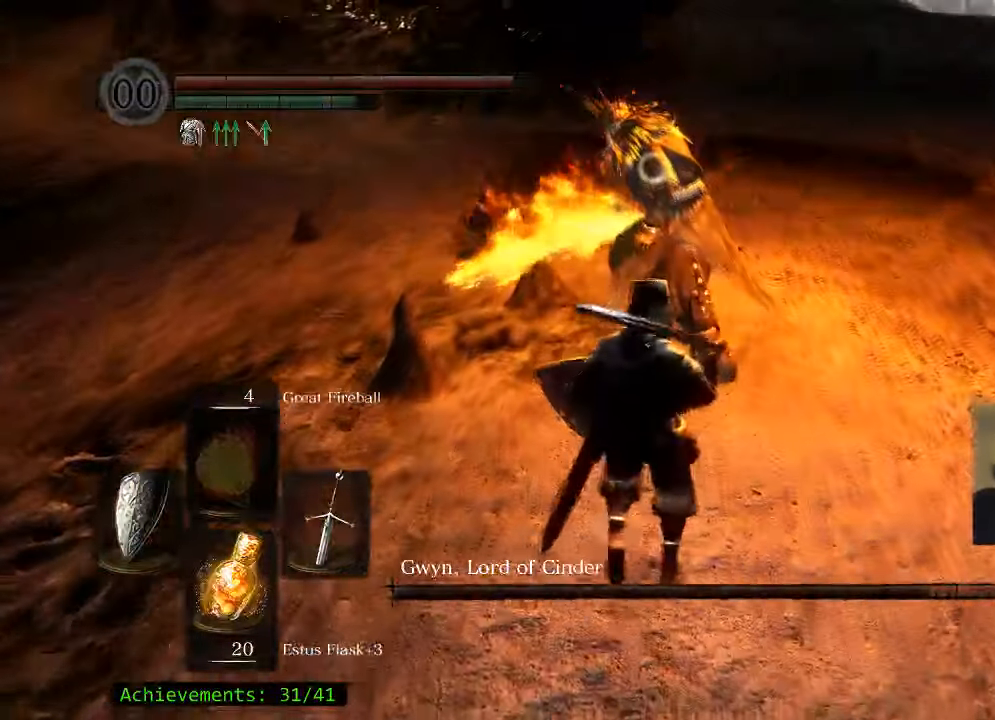
{"keys": ["w"], "mouse": [], "events": [[416, "w", "down"]]}
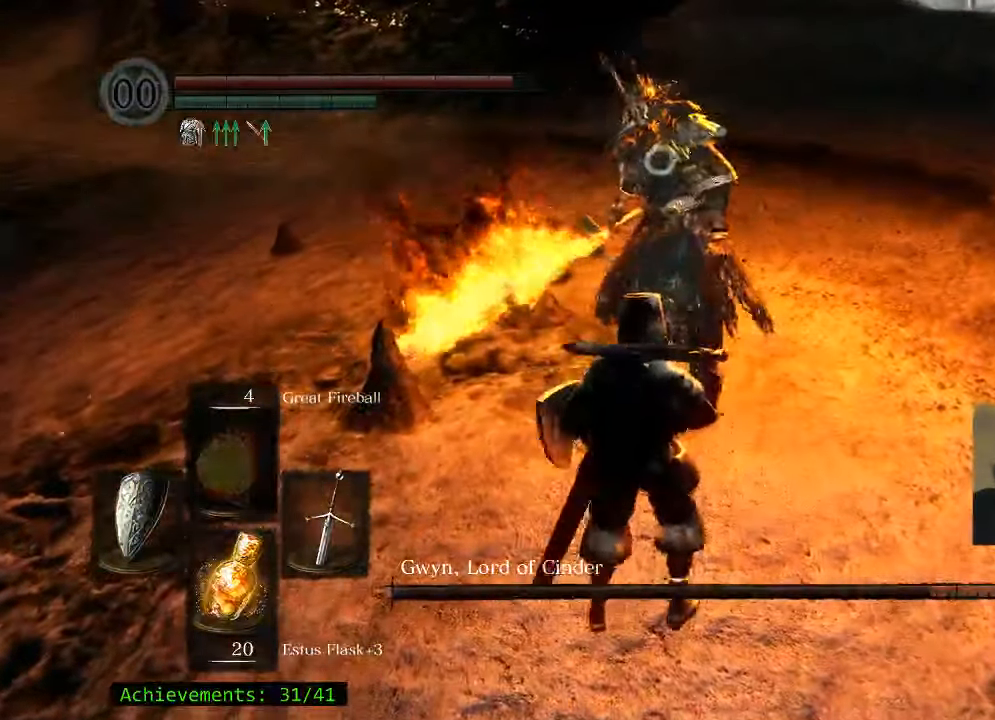
{"keys": [], "mouse": [], "events": [[66, "w", "up"]]}
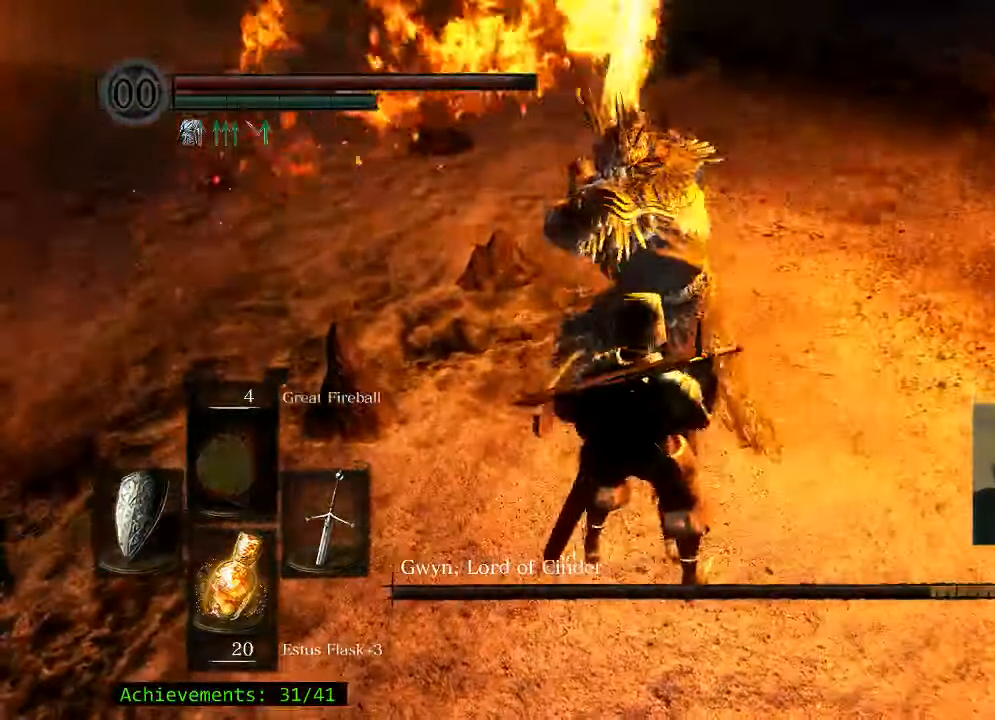
{"keys": [], "mouse": [], "events": []}
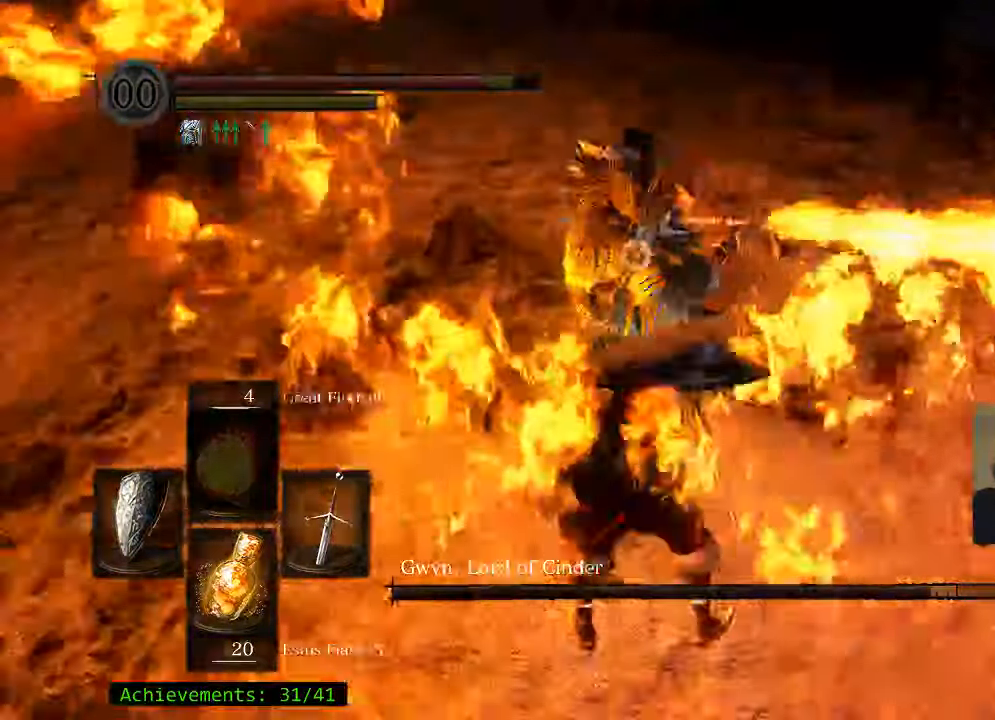
{"keys": [], "mouse": [], "events": []}
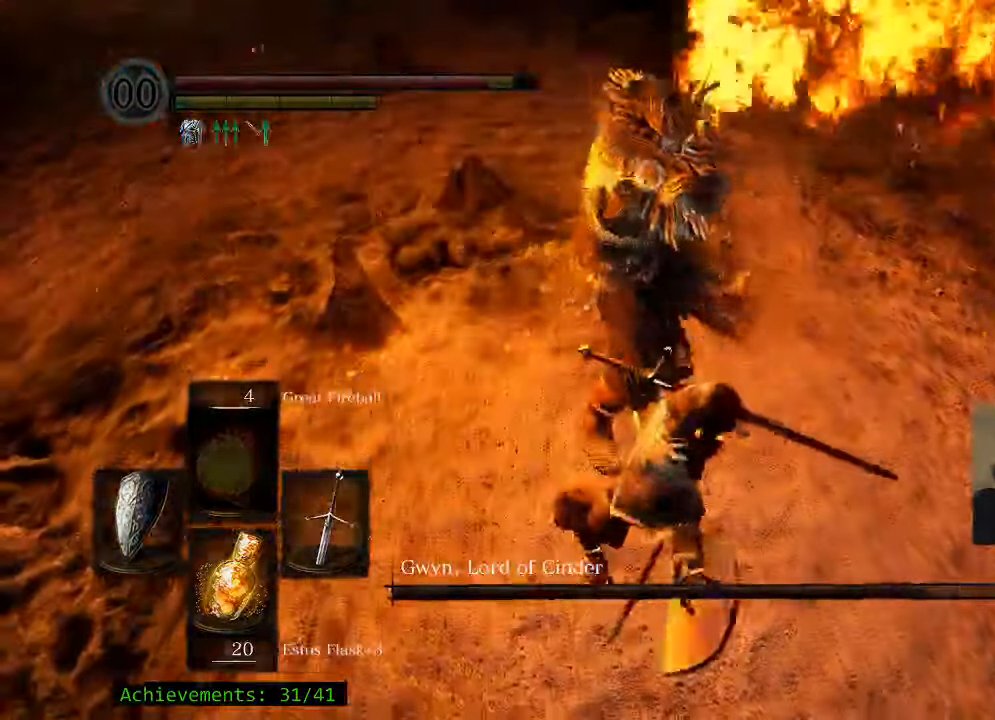
{"keys": ["s"], "mouse": [], "events": [[433, "s", "down"]]}
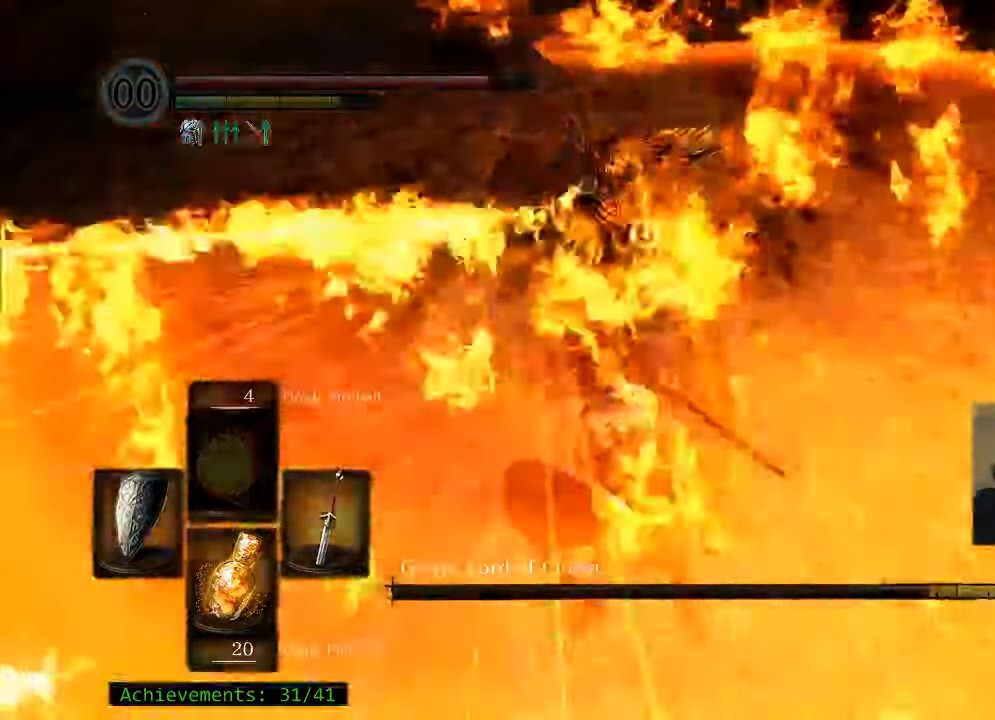
{"keys": [], "mouse": [], "events": [[266, "s", "up"]]}
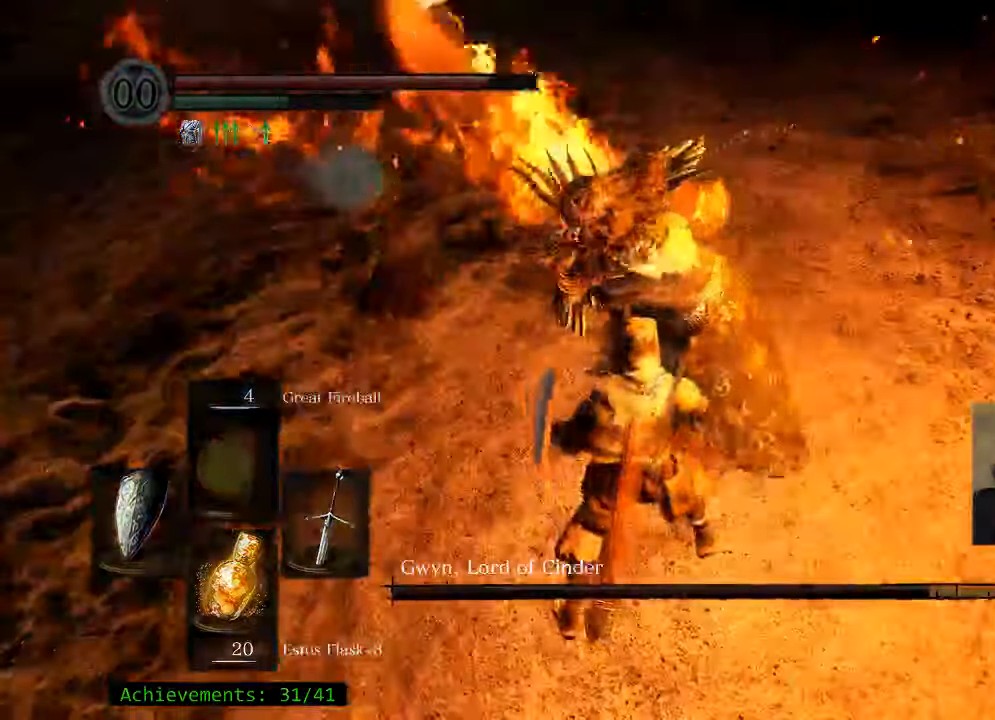
{"keys": ["ctrl"], "mouse": [], "events": [[366, "ctrl", "down"]]}
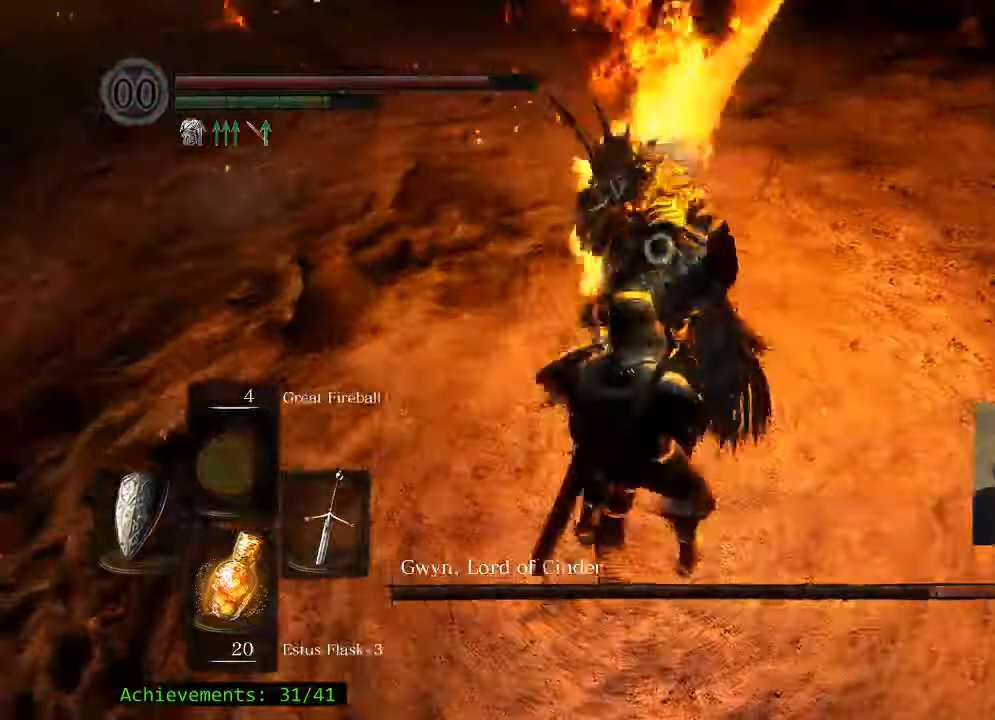
{"keys": [], "mouse": [], "events": [[66, "ctrl", "up"]]}
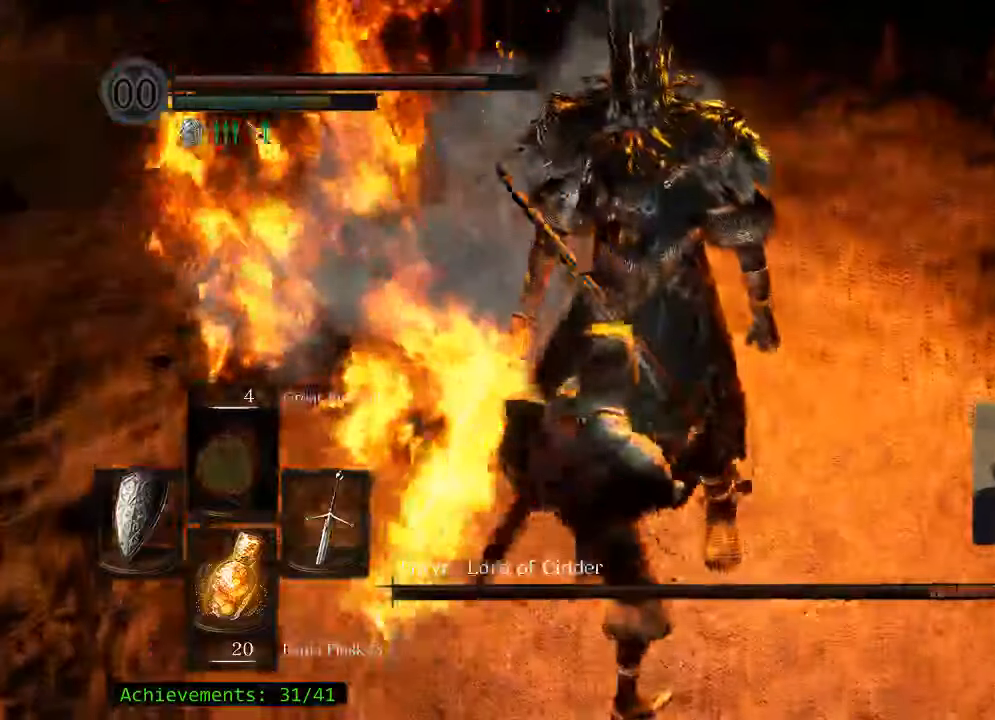
{"keys": [], "mouse": [], "events": []}
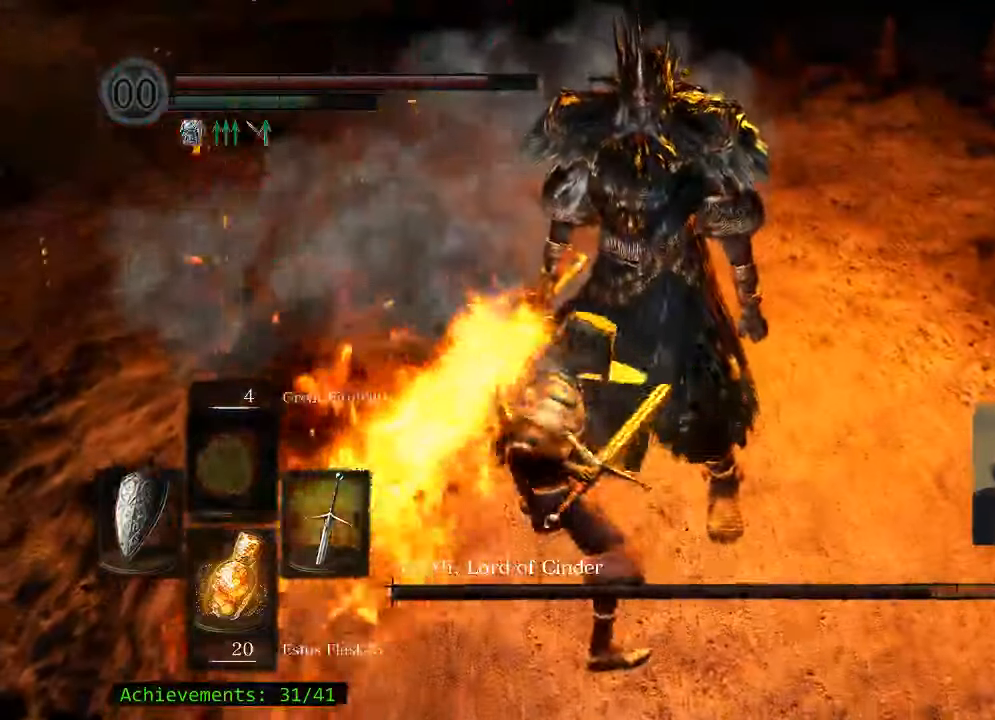
{"keys": [], "mouse": [], "events": []}
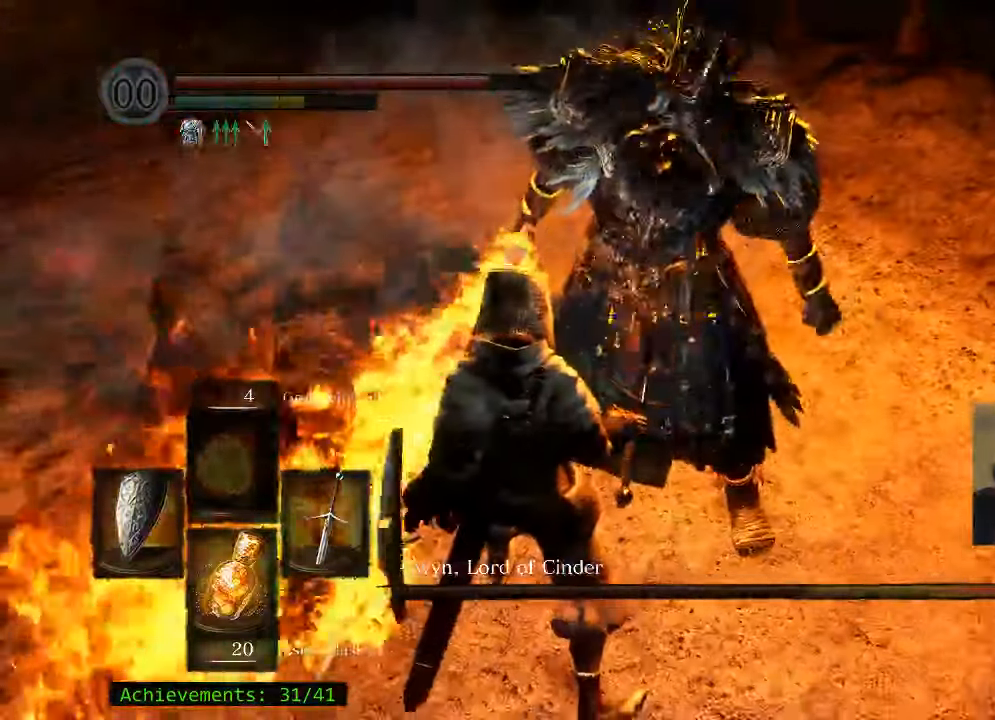
{"keys": [], "mouse": [], "events": []}
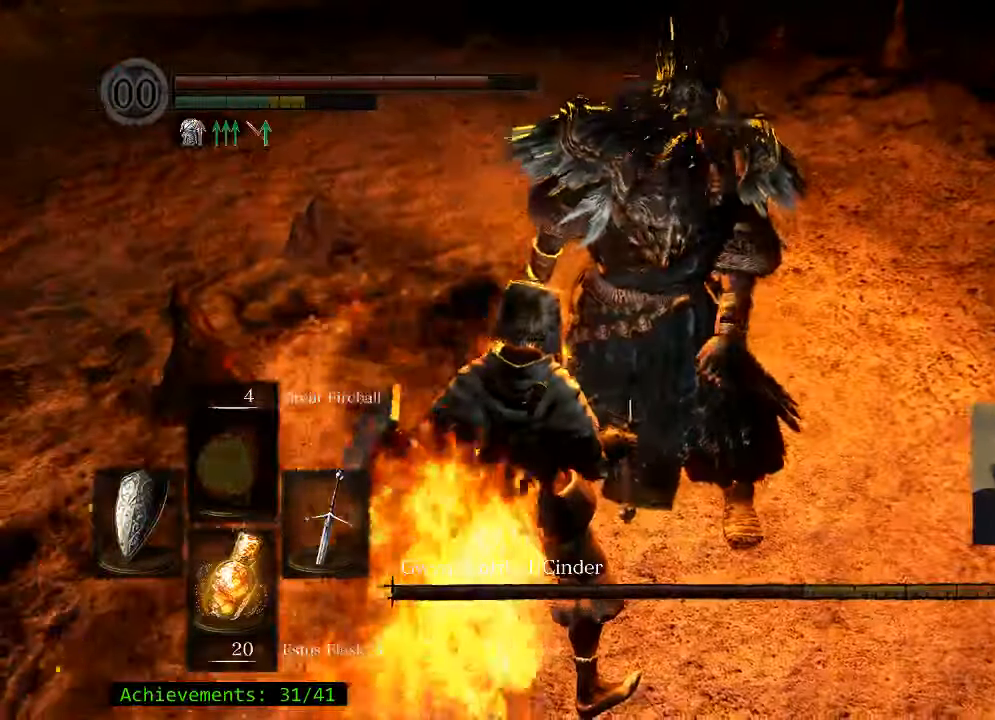
{"keys": [], "mouse": [], "events": []}
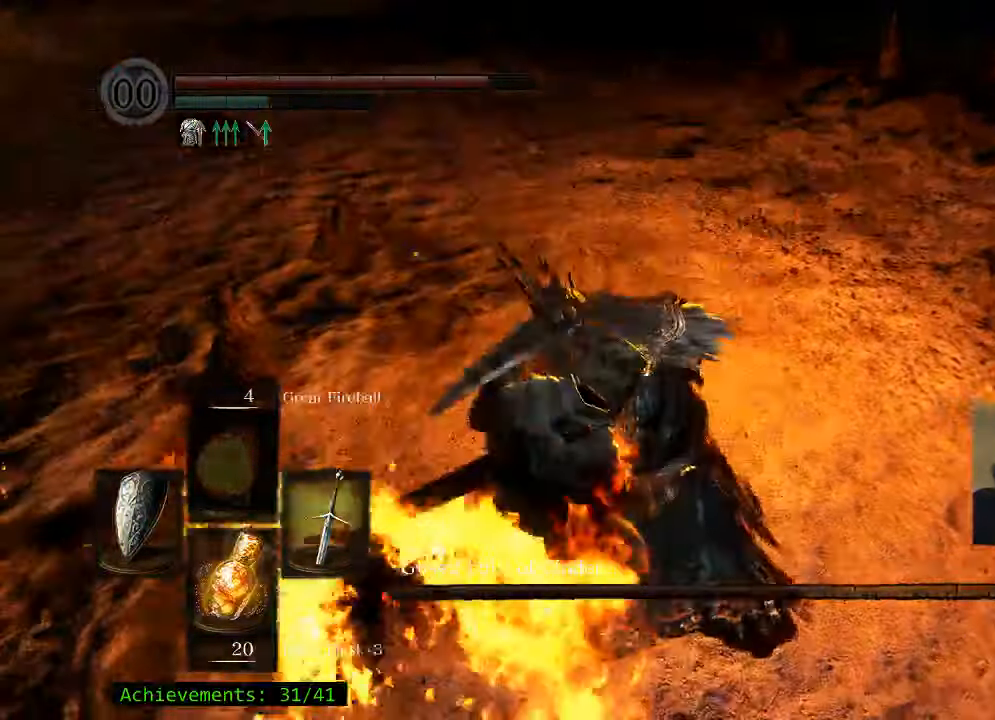
{"keys": [], "mouse": [], "events": []}
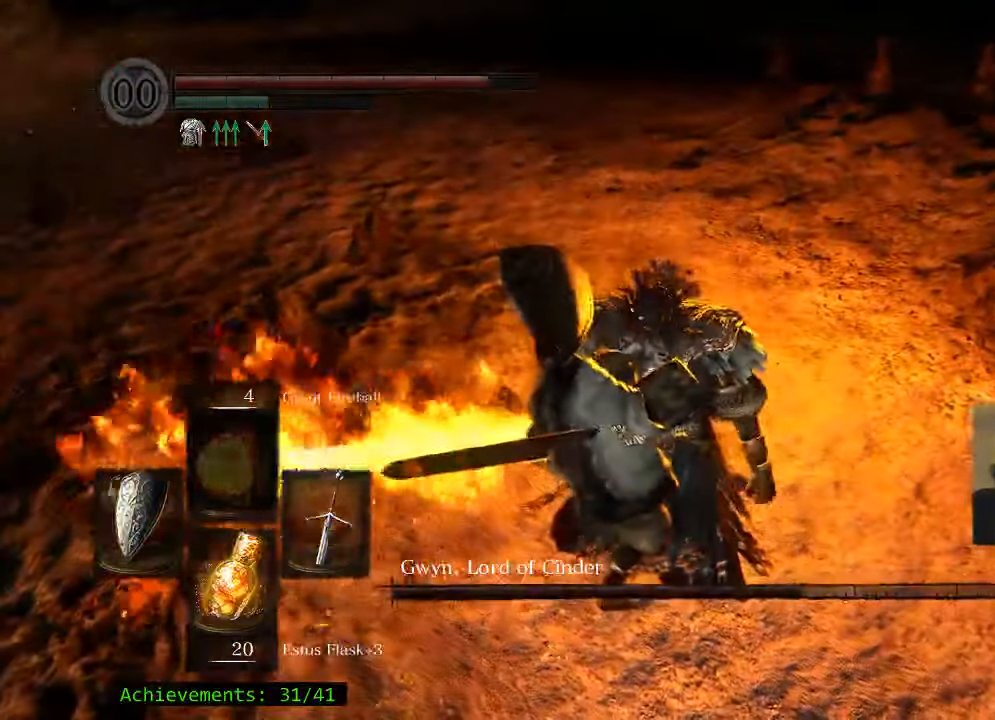
{"keys": [], "mouse": [], "events": []}
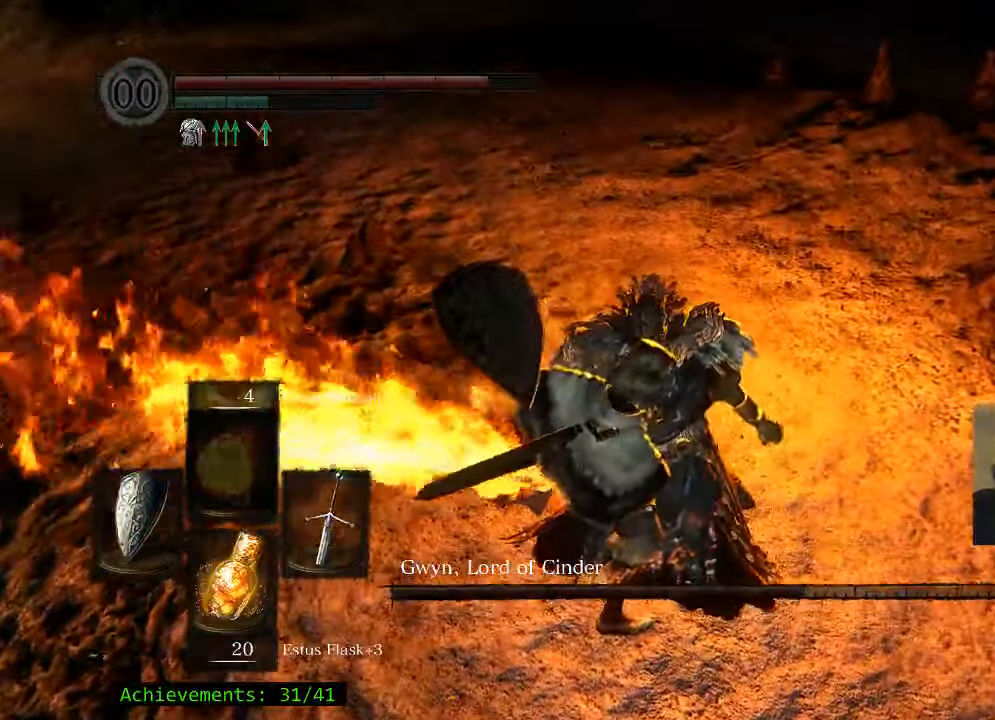
{"keys": [], "mouse": [], "events": []}
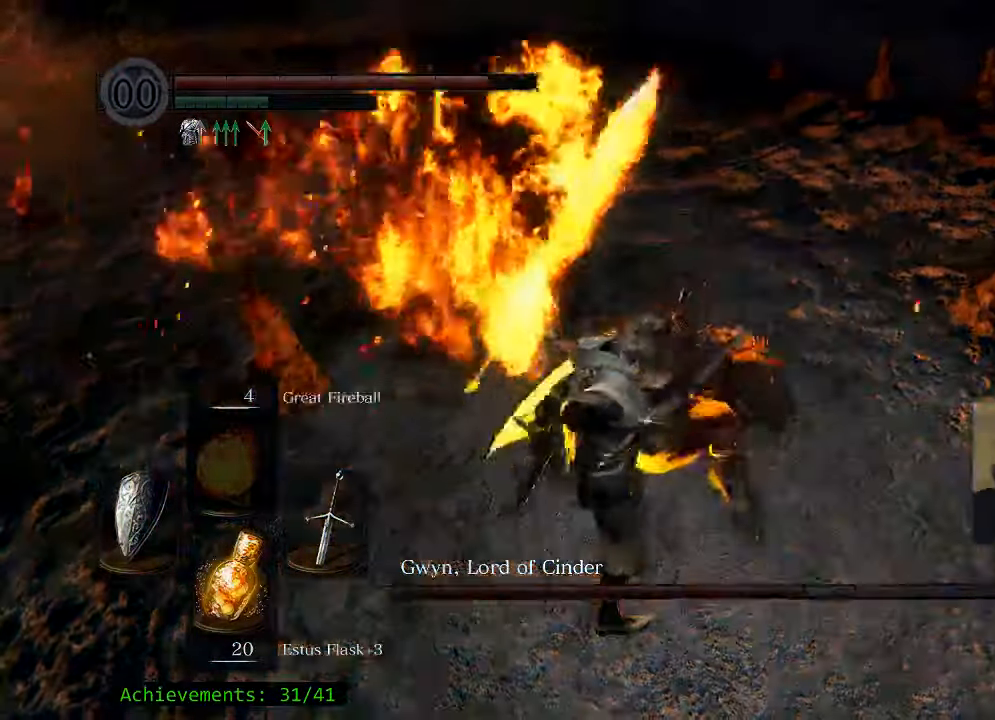
{"keys": [], "mouse": [], "events": []}
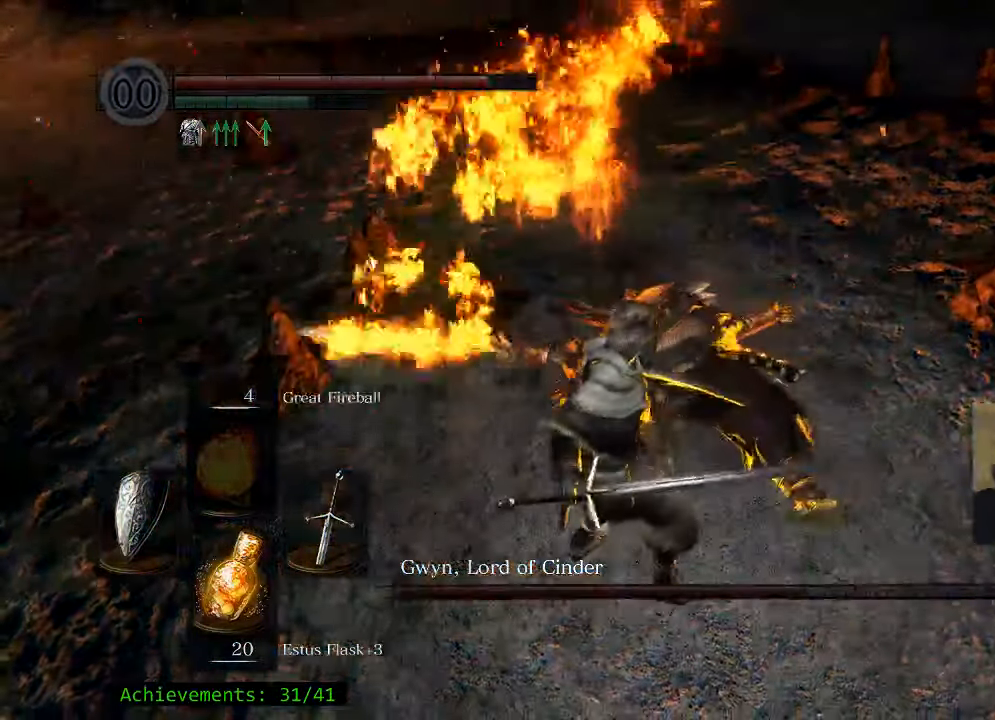
{"keys": [], "mouse": [], "events": [[150, "q", "down"], [283, "q", "up"]]}
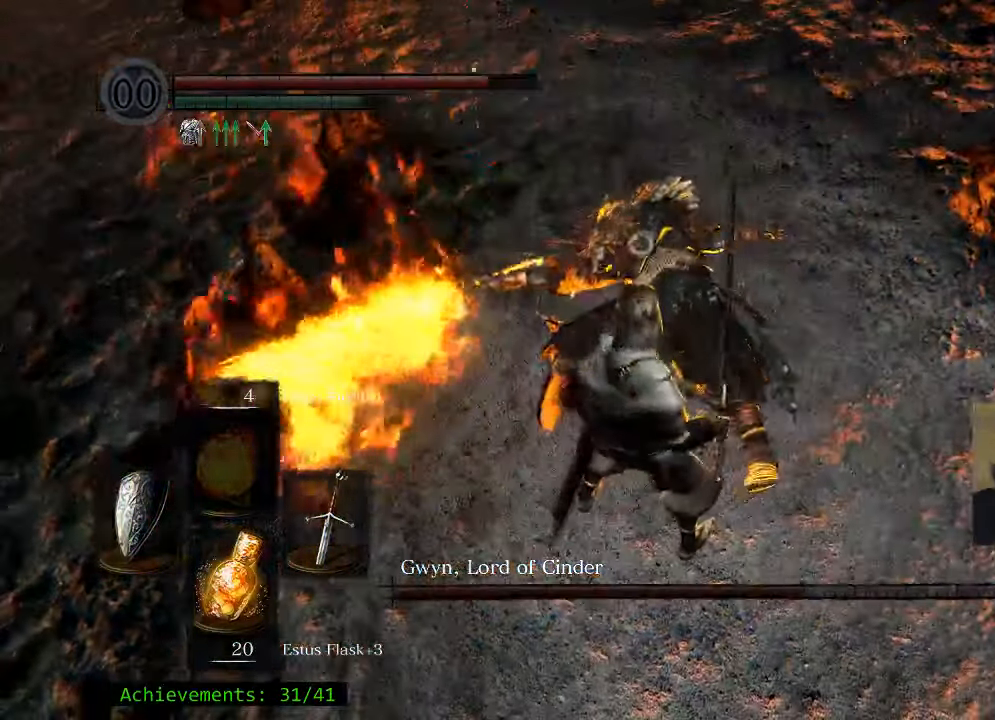
{"keys": [], "mouse": [], "events": []}
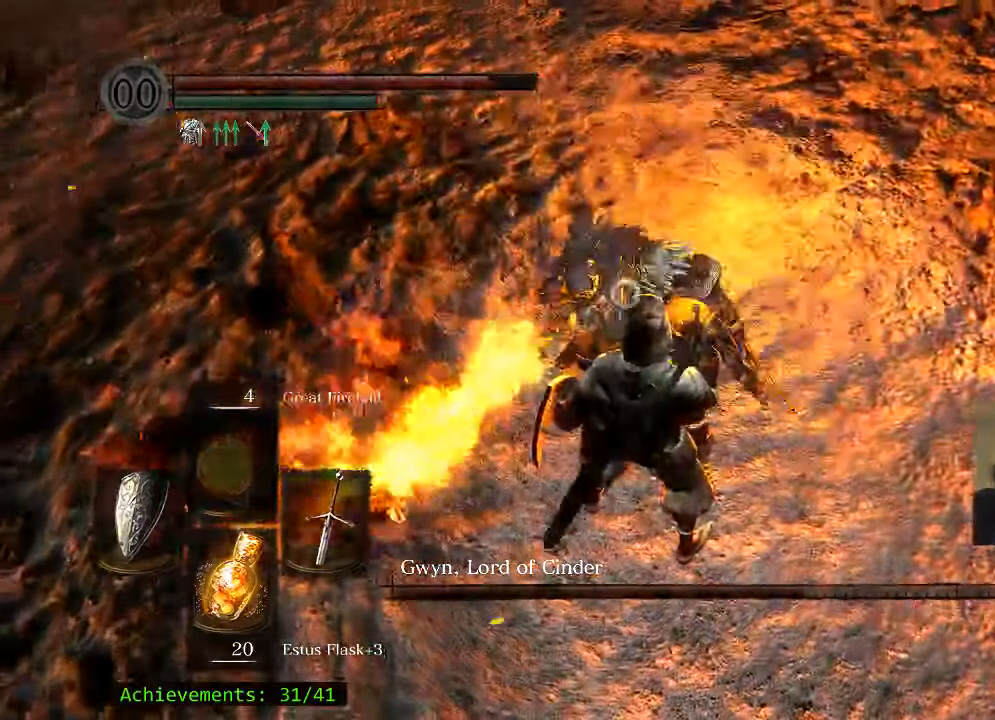
{"keys": [], "mouse": [], "events": []}
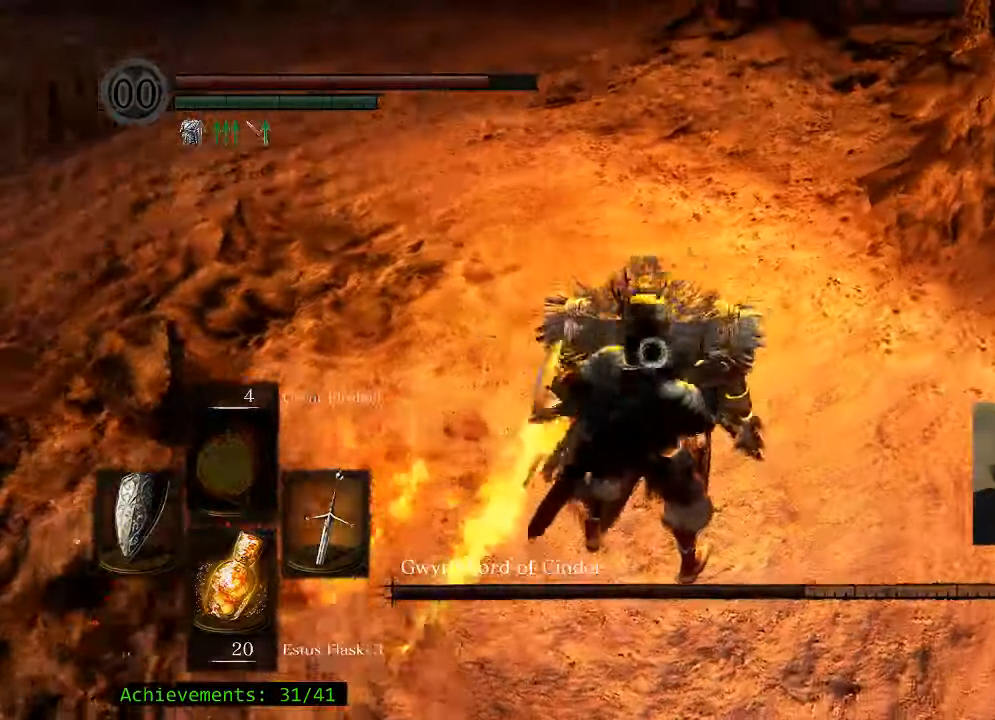
{"keys": [], "mouse": [], "events": []}
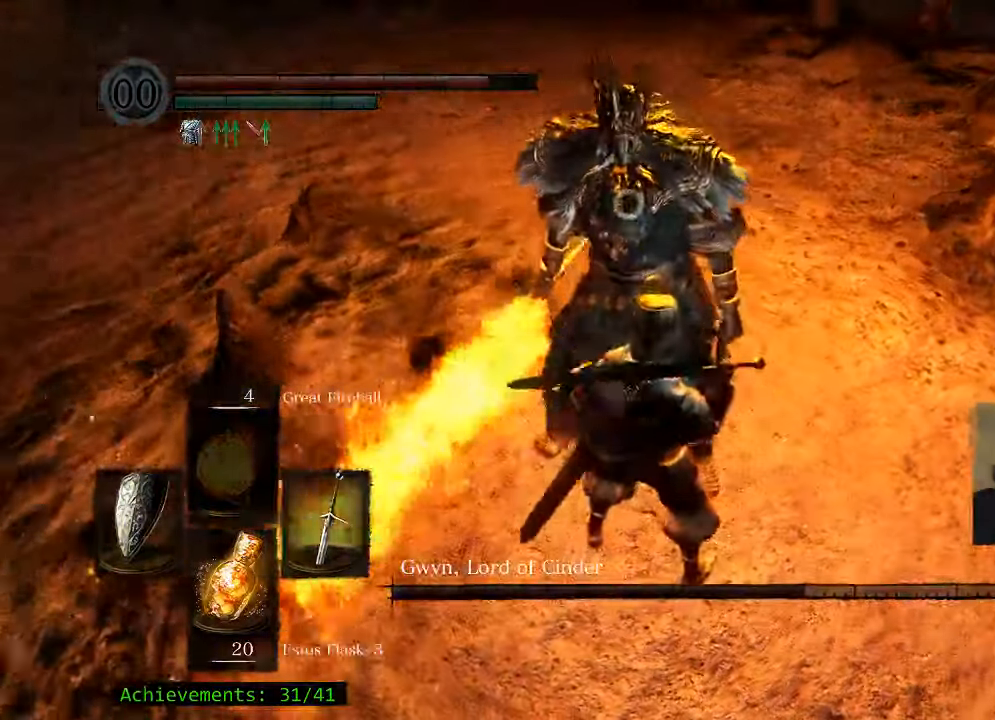
{"keys": [], "mouse": [], "events": []}
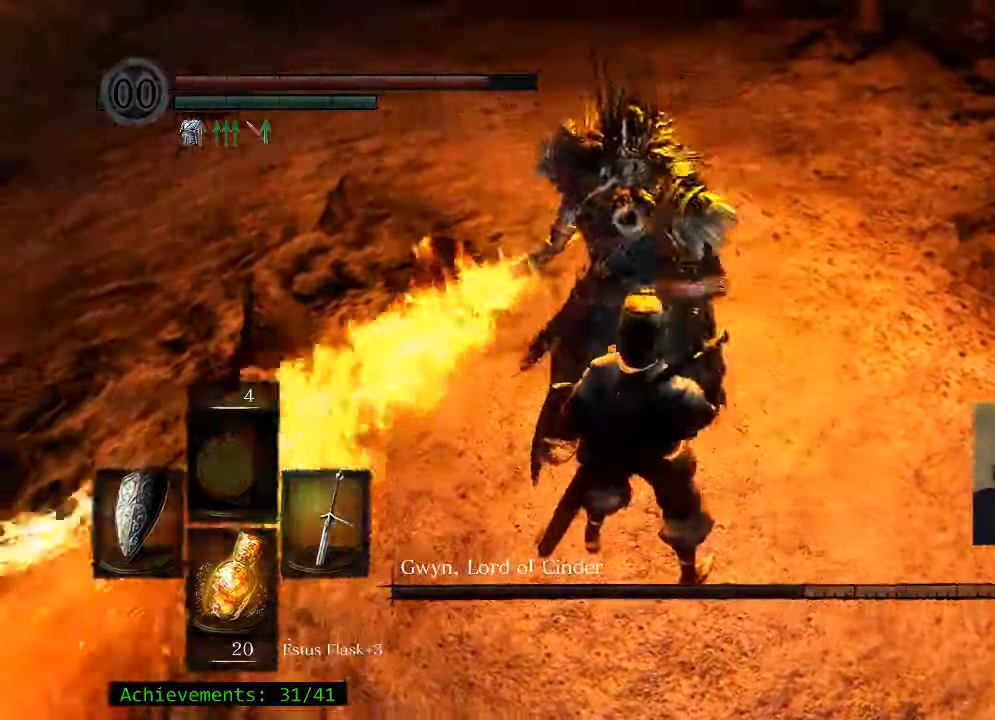
{"keys": ["s"], "mouse": [], "events": [[17, "s", "down"]]}
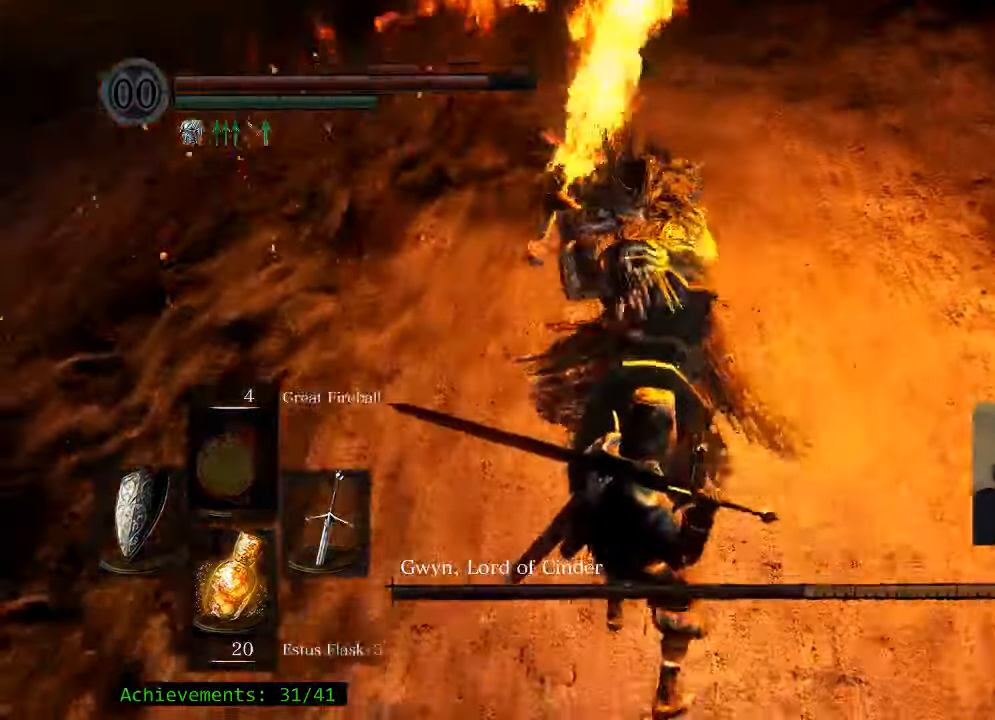
{"keys": [], "mouse": [], "events": [[33, "s", "up"]]}
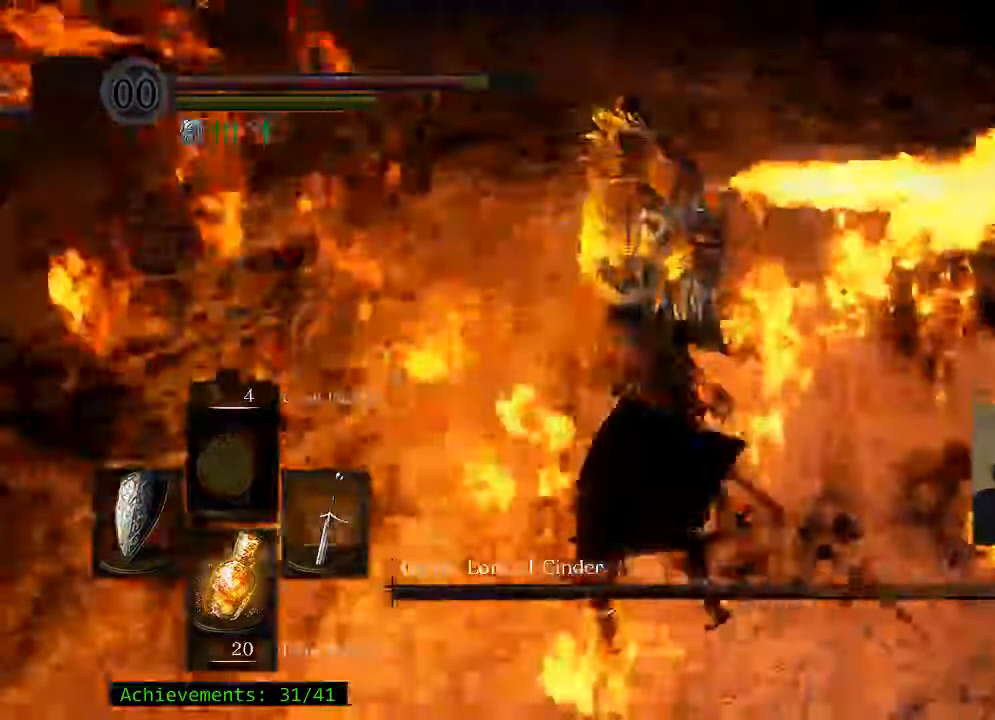
{"keys": [], "mouse": [], "events": []}
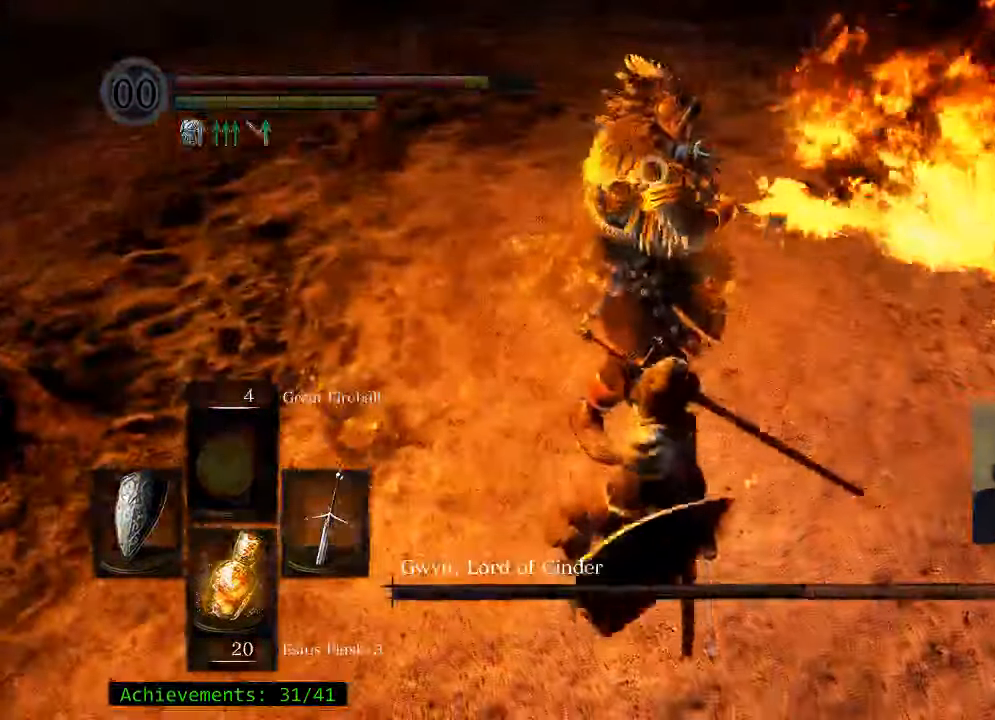
{"keys": [], "mouse": [], "events": []}
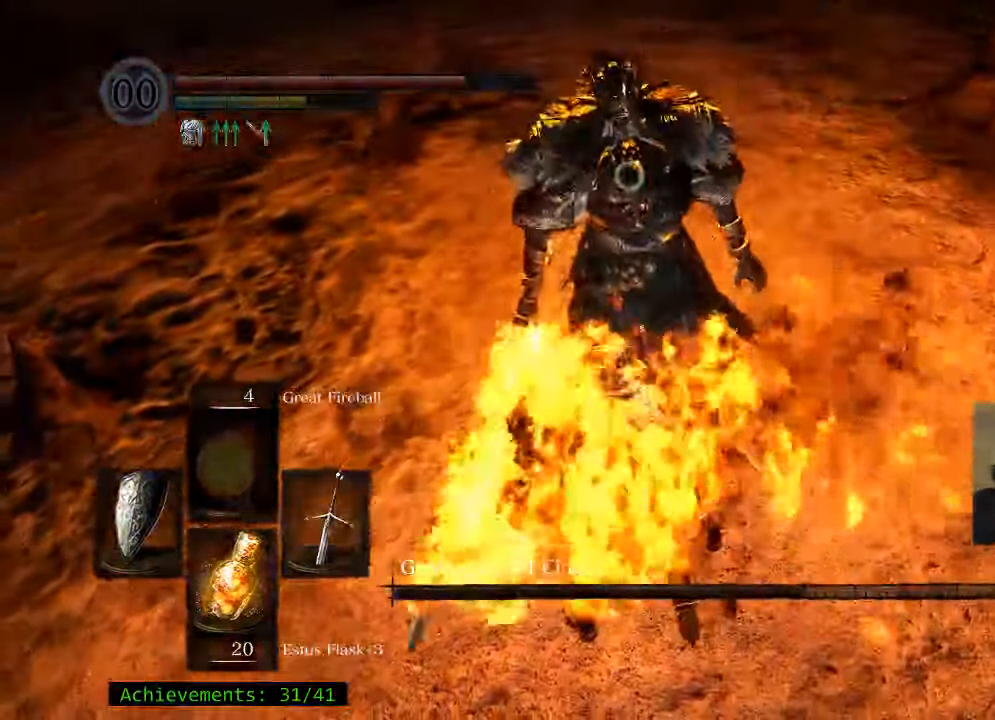
{"keys": ["s", "space"], "mouse": [], "events": [[350, "s", "down"], [450, "space", "down"]]}